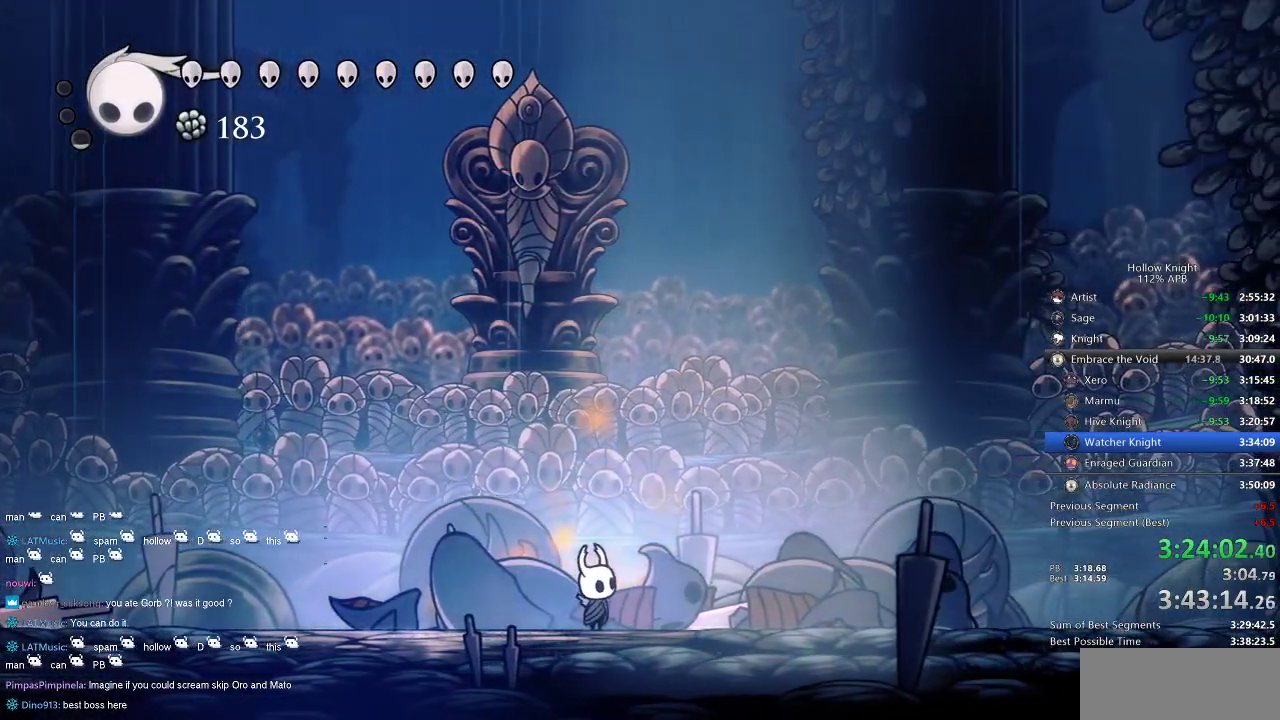
Gameplay with keyboard; each line is a JSON object with the keys held at the frame after it. "events" lists presses ("down") and releases ("up") of "cdash", "dash", "dnail", "down", "heal", "inv", "jump", "left", "nail", "right", "spell" and "up" between this image and that frame as [ms after this image, input, new state], when the widget could be followed in between. No other keys are recorded. Mouse input is not recorded. Key names are as the overlay labels them; some are game actions (e.g. jump) rather than physical keys.
{"keys": ["left"], "events": [[200, "nail", "down"], [284, "left", "down"], [284, "nail", "up"], [350, "up", "up"]]}
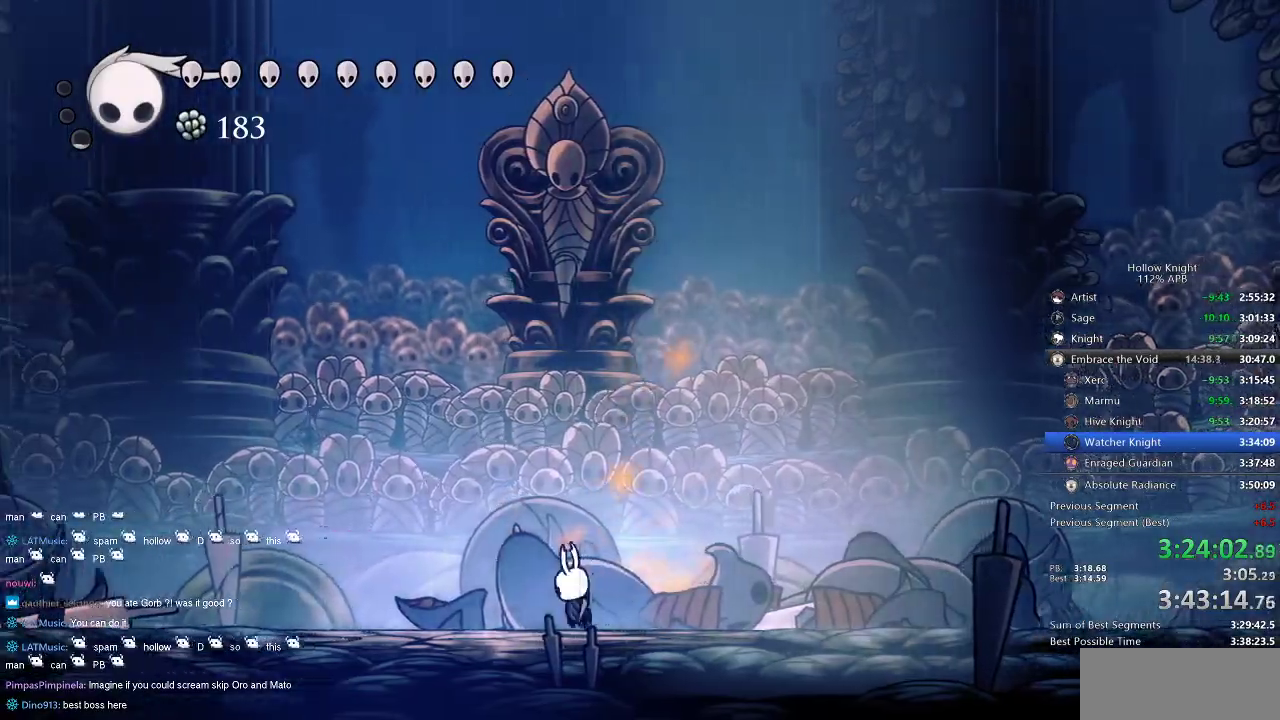
{"keys": ["up"], "events": [[17, "nail", "down"], [134, "nail", "up"], [267, "up", "down"], [350, "left", "up"], [350, "nail", "down"], [450, "nail", "up"]]}
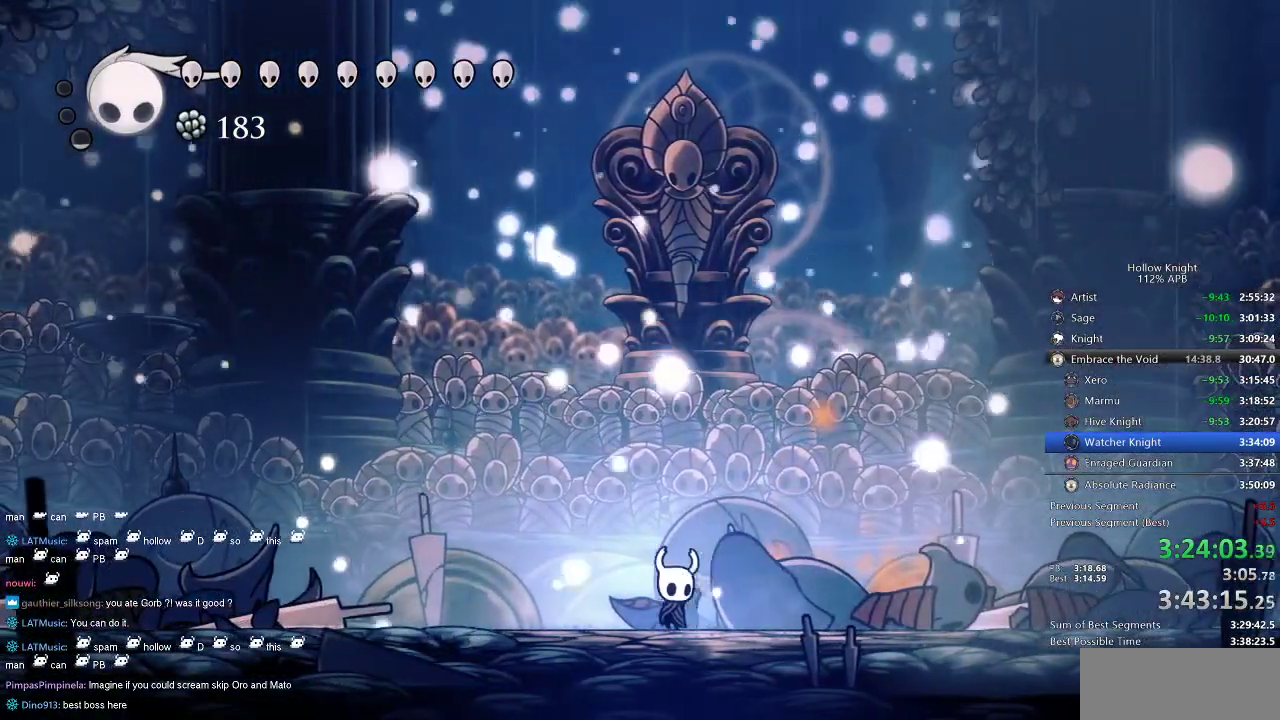
{"keys": ["right"], "events": [[67, "right", "down"], [67, "up", "up"], [167, "nail", "down"], [267, "nail", "up"]]}
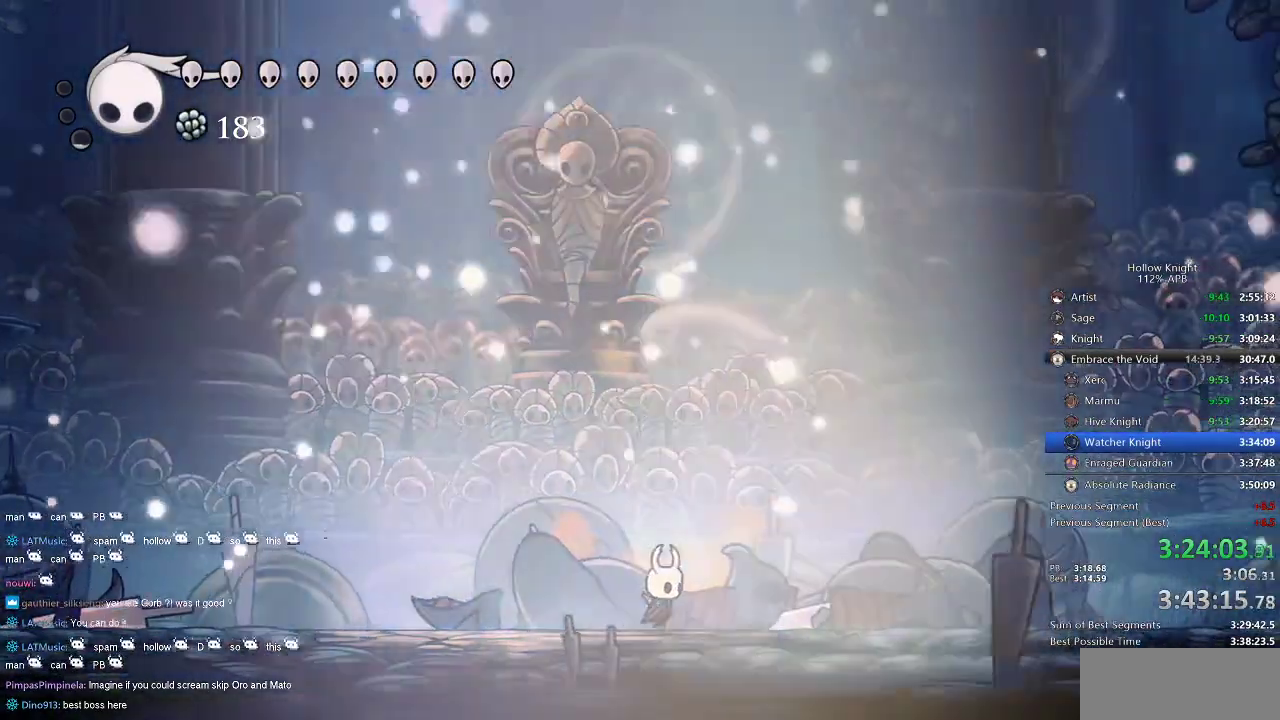
{"keys": [], "events": [[100, "right", "up"]]}
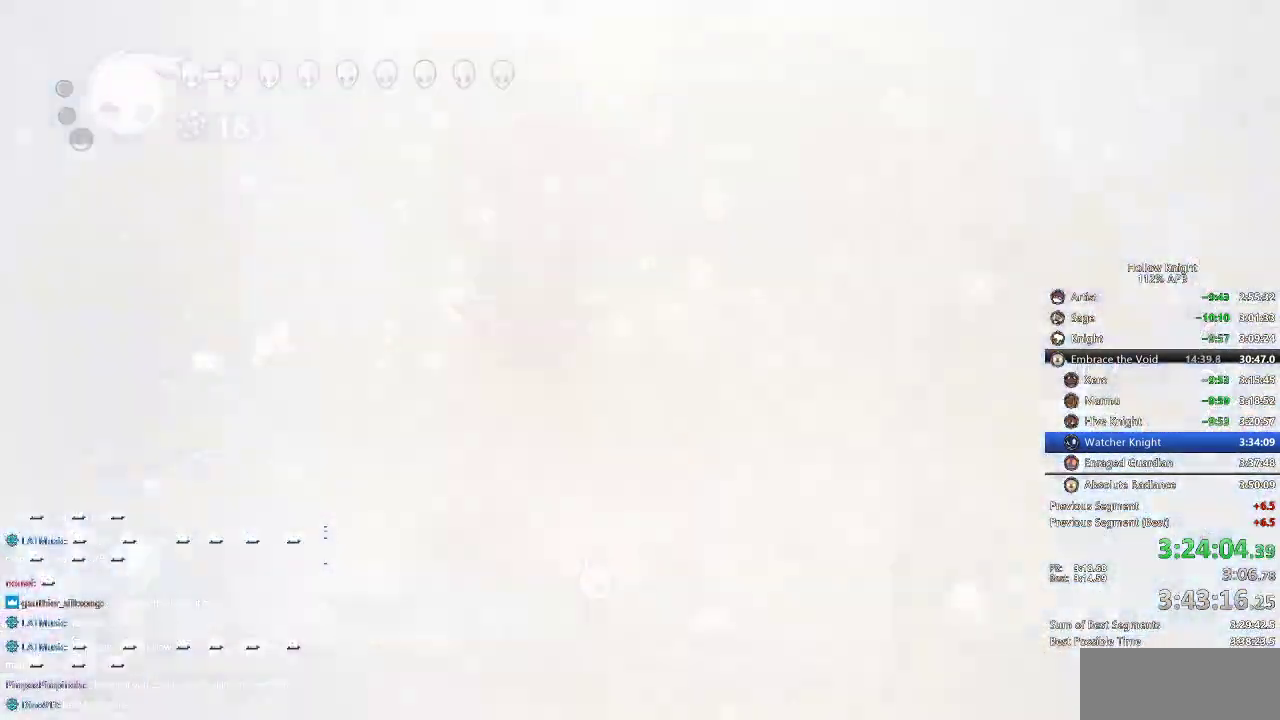
{"keys": [], "events": []}
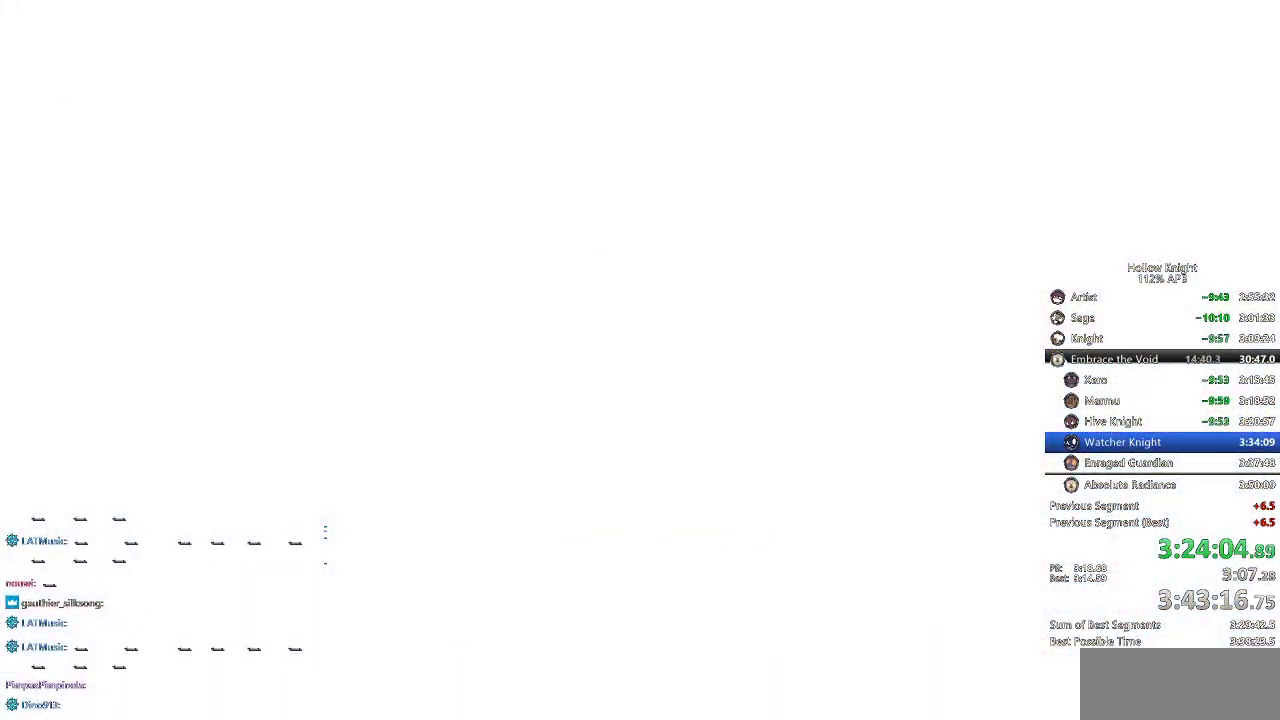
{"keys": [], "events": []}
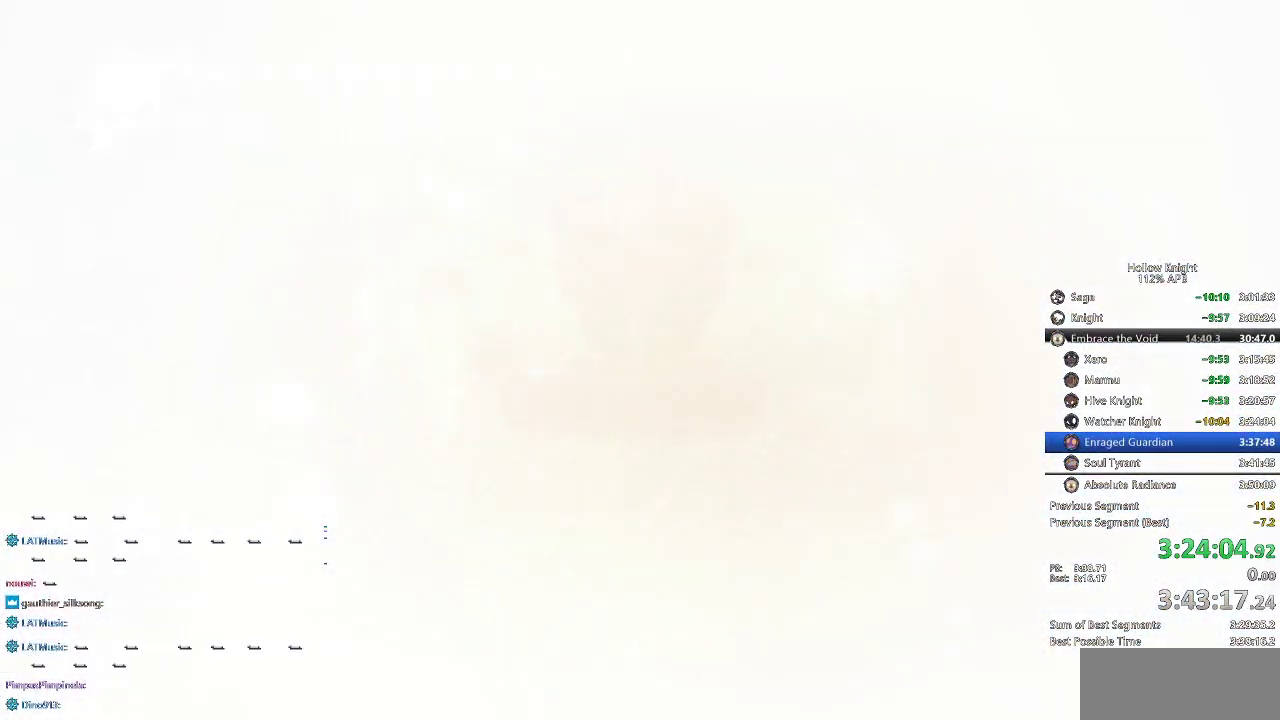
{"keys": [], "events": []}
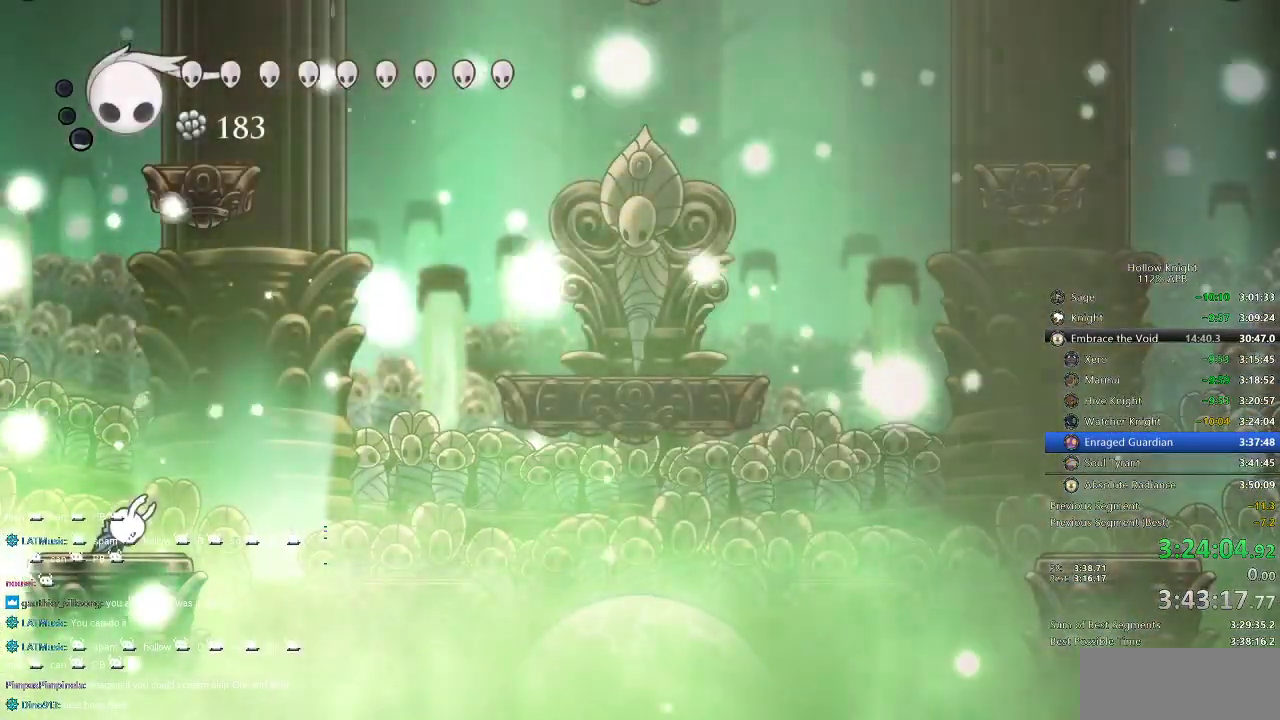
{"keys": ["left"], "events": [[117, "nail", "down"], [400, "nail", "up"], [484, "left", "down"]]}
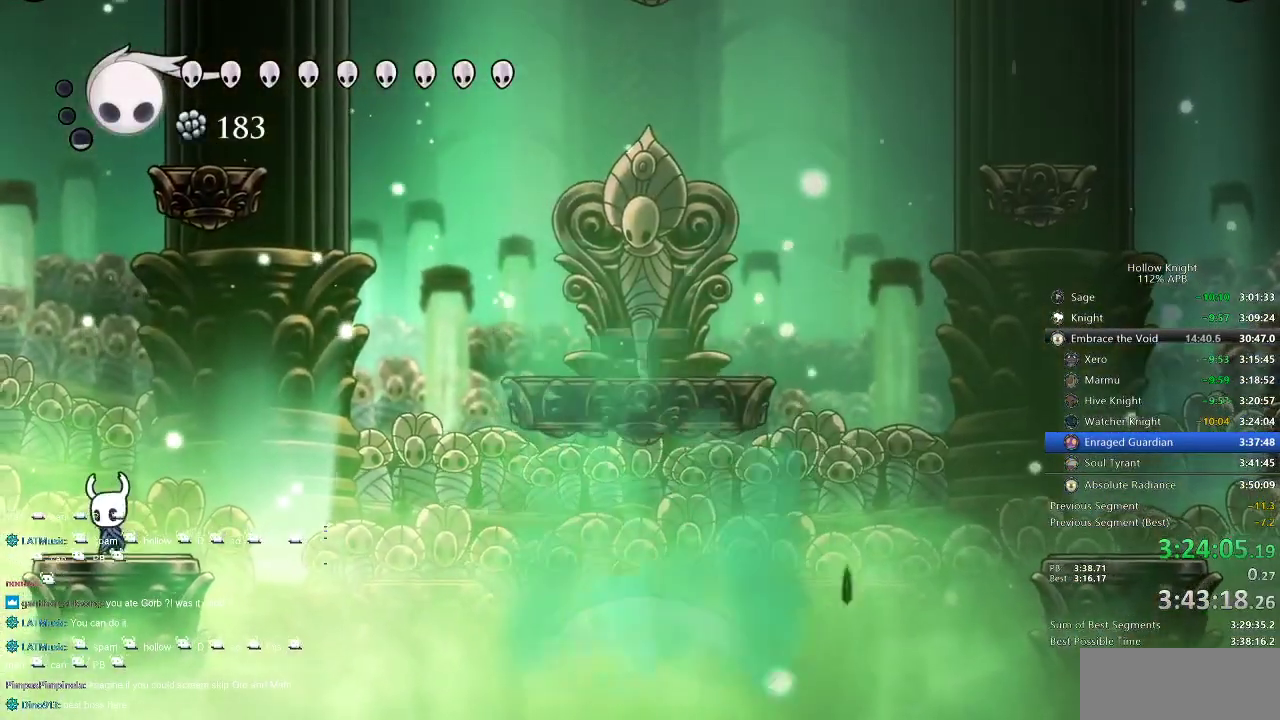
{"keys": ["jump"], "events": [[100, "jump", "down"], [100, "left", "up"], [467, "jump", "up"], [500, "jump", "down"]]}
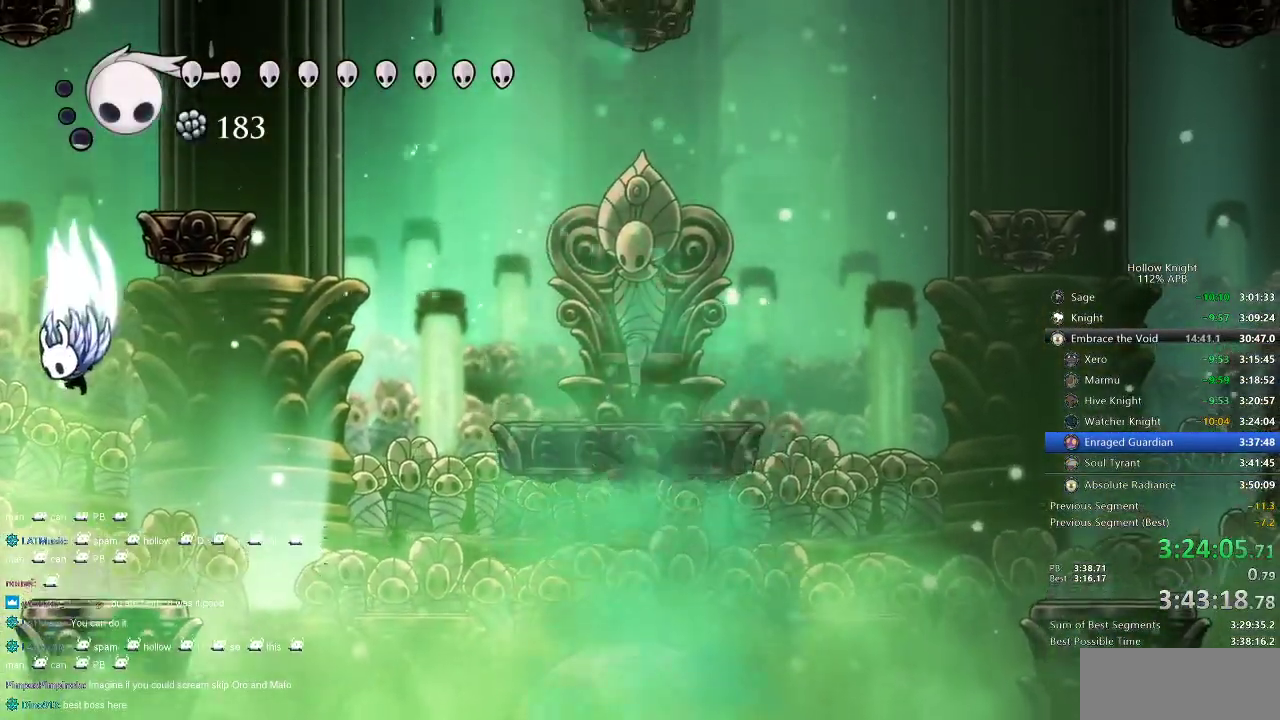
{"keys": ["jump", "right"], "events": [[150, "right", "down"], [367, "jump", "up"], [450, "jump", "down"]]}
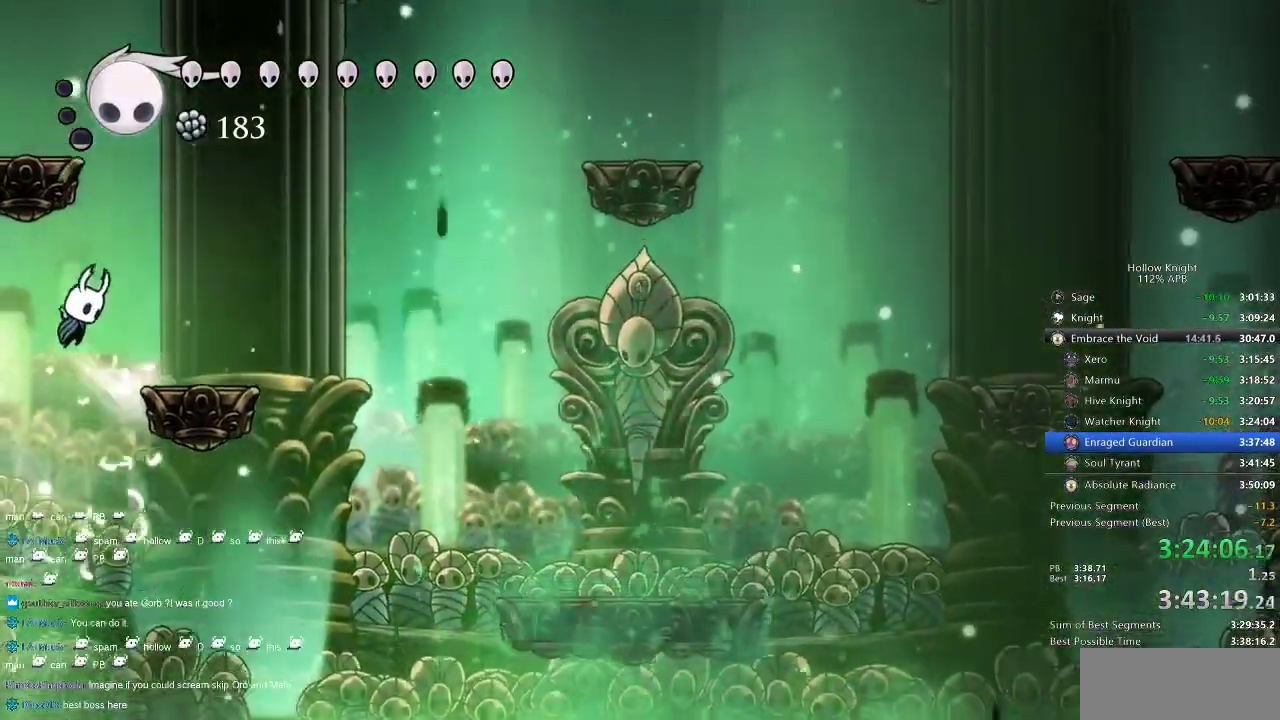
{"keys": ["jump"], "events": [[284, "jump", "up"], [284, "right", "up"], [350, "jump", "down"]]}
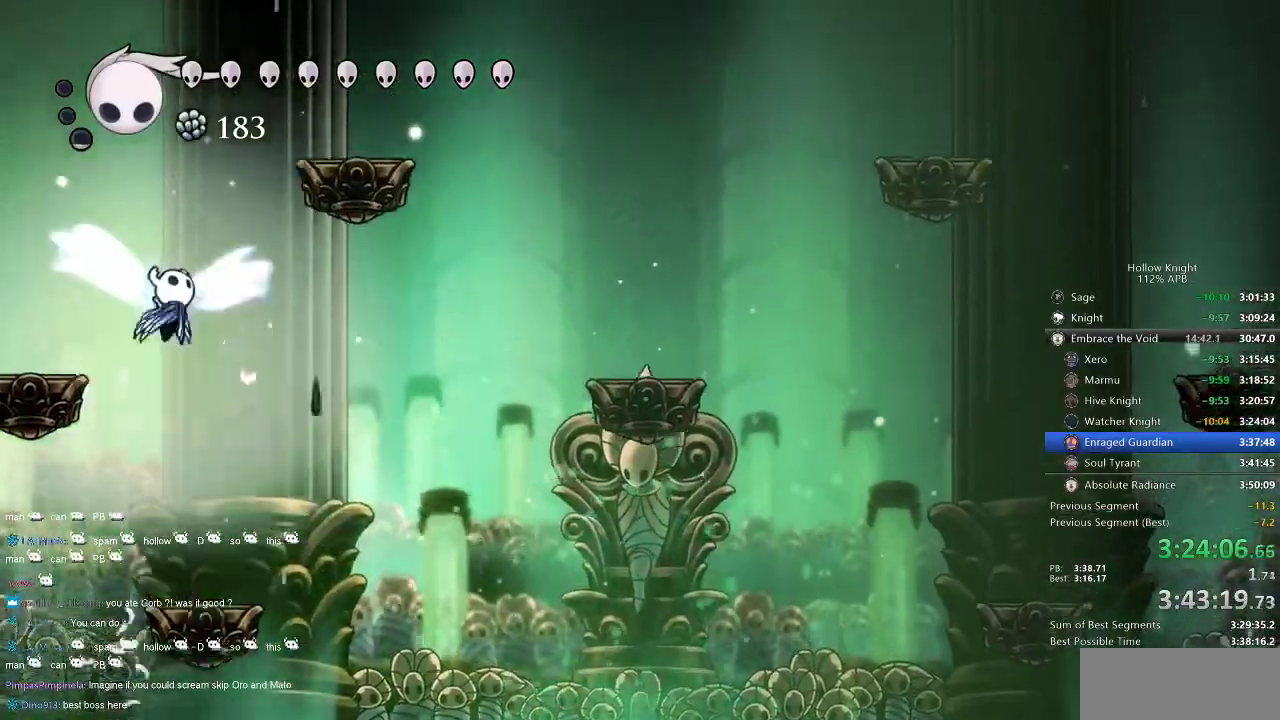
{"keys": [], "events": [[150, "left", "down"], [250, "jump", "up"], [484, "left", "up"]]}
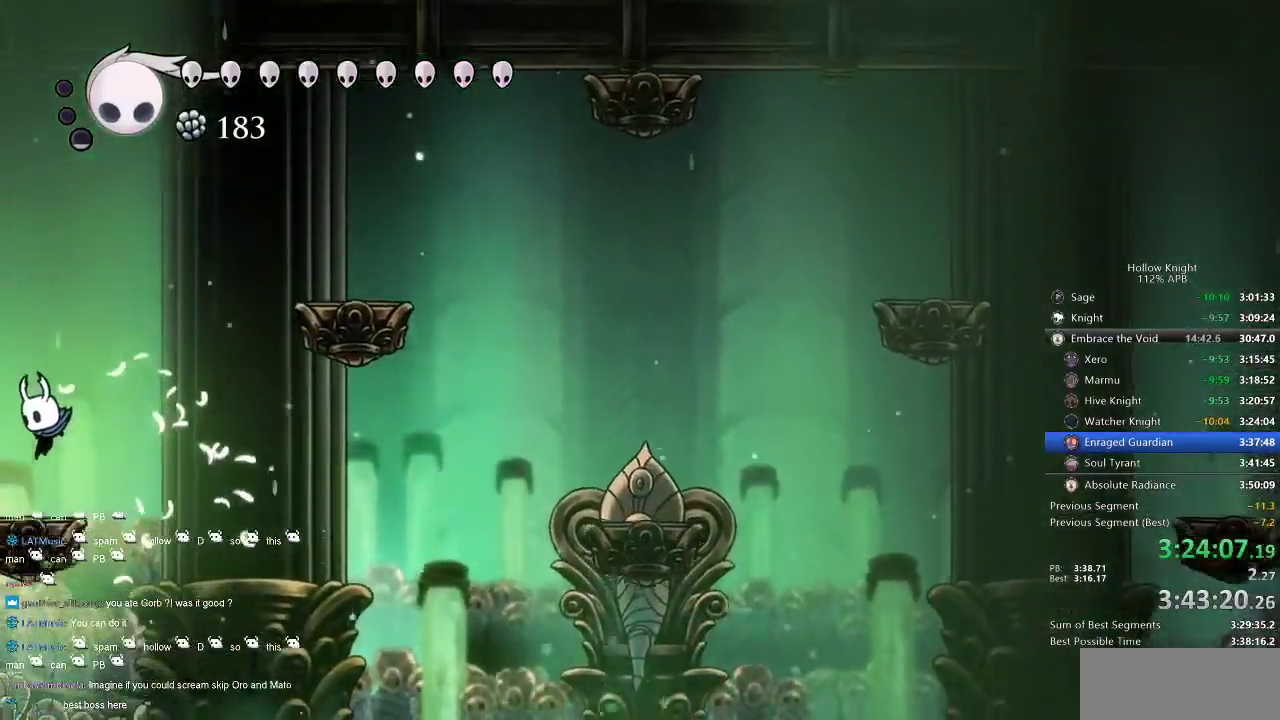
{"keys": ["jump", "right"], "events": [[117, "right", "down"], [184, "jump", "down"], [384, "jump", "up"], [450, "jump", "down"]]}
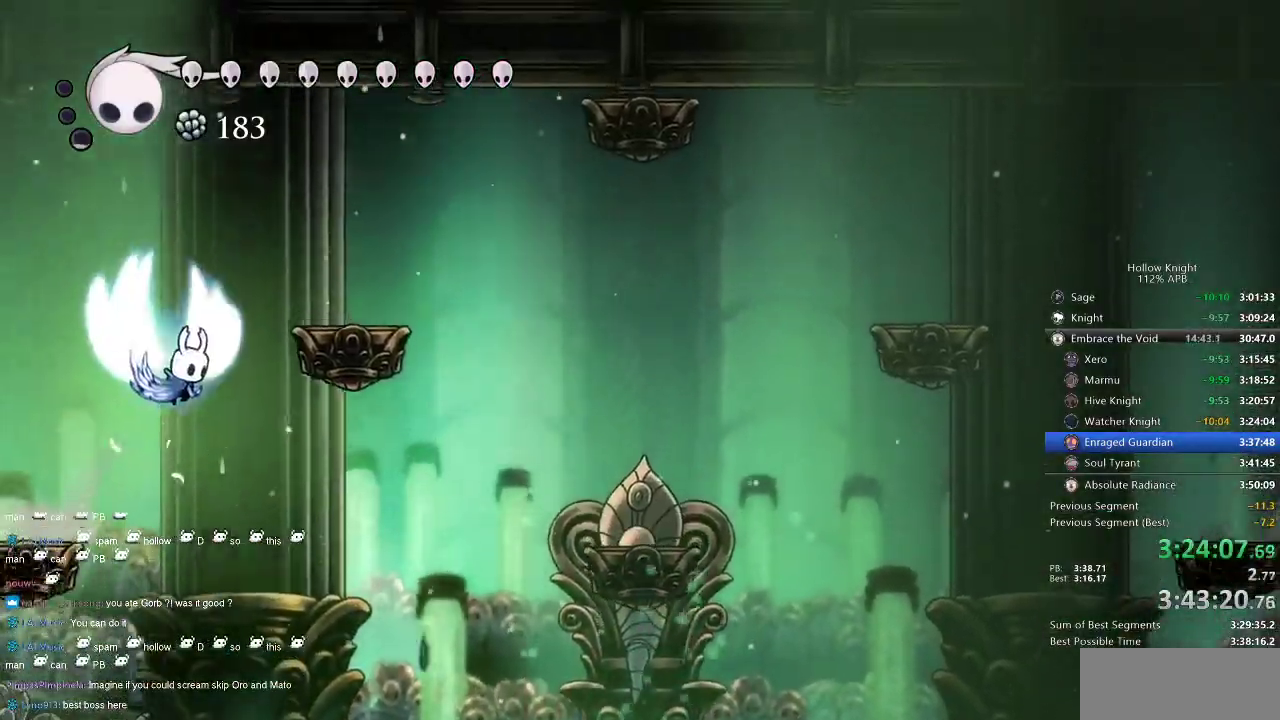
{"keys": ["right"], "events": [[250, "jump", "up"]]}
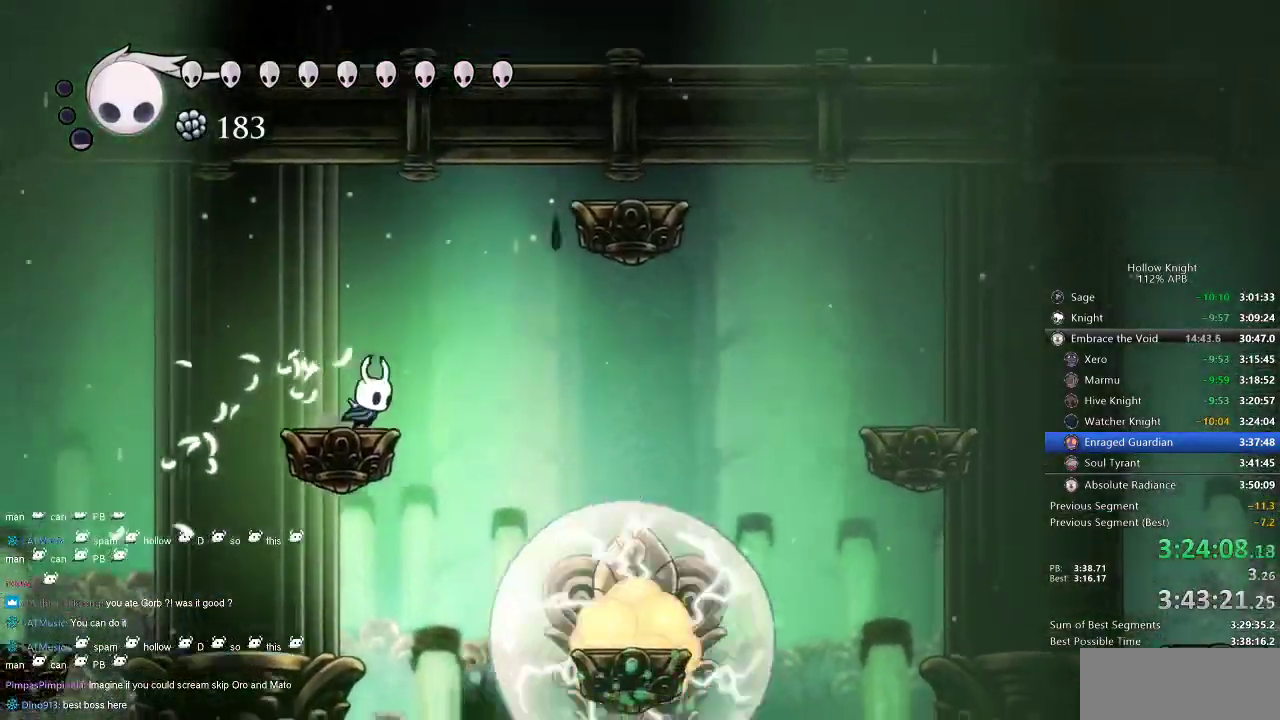
{"keys": ["dnail"], "events": [[67, "dnail", "down"], [67, "right", "up"]]}
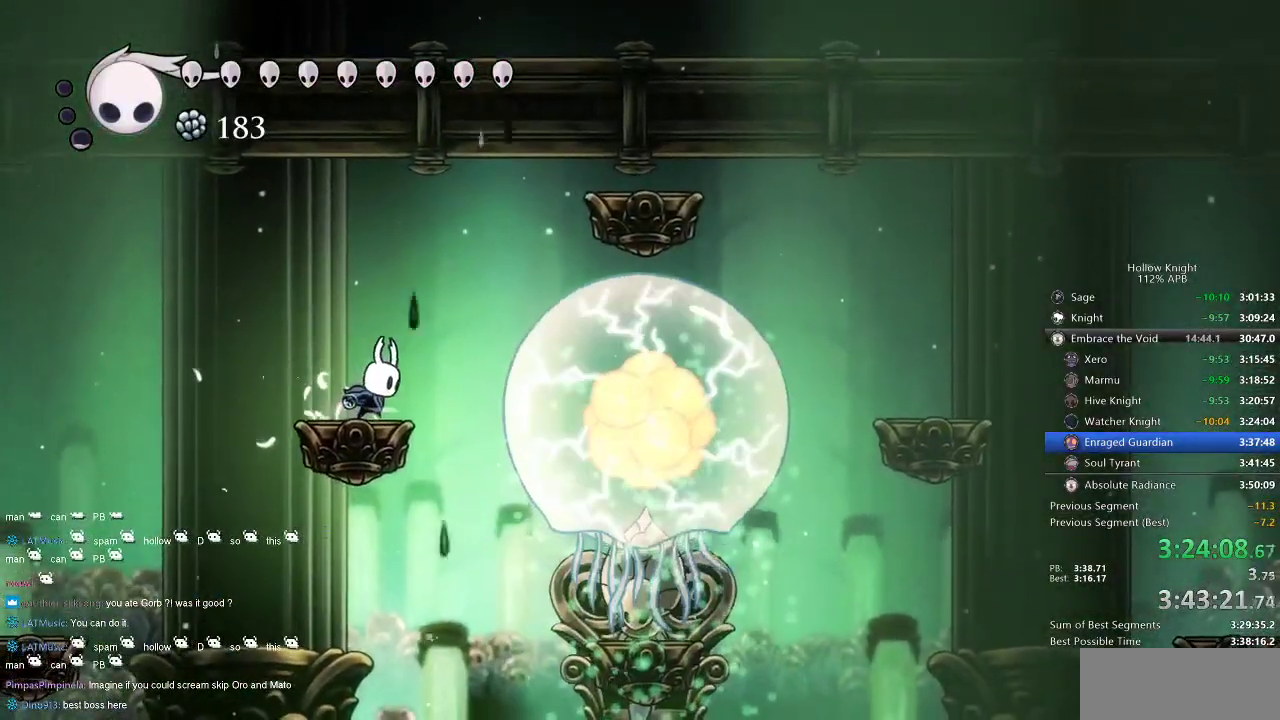
{"keys": ["dnail"], "events": []}
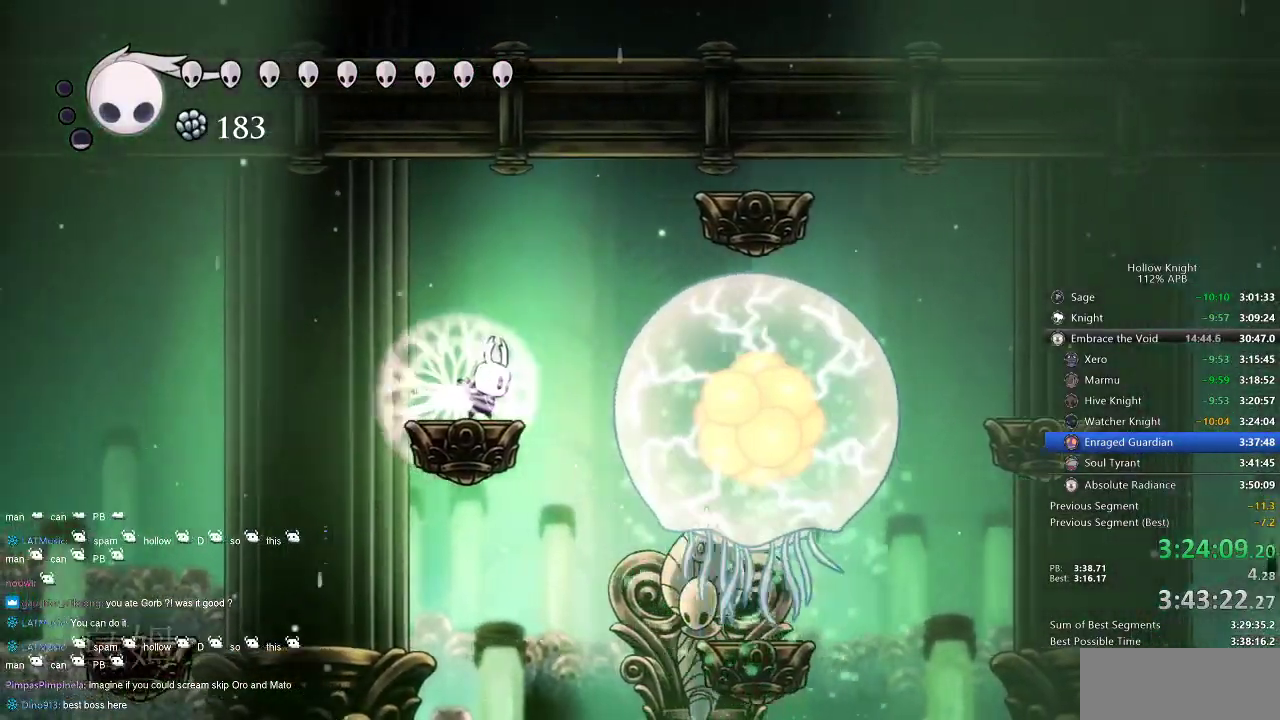
{"keys": ["dnail", "right"], "events": [[334, "right", "down"]]}
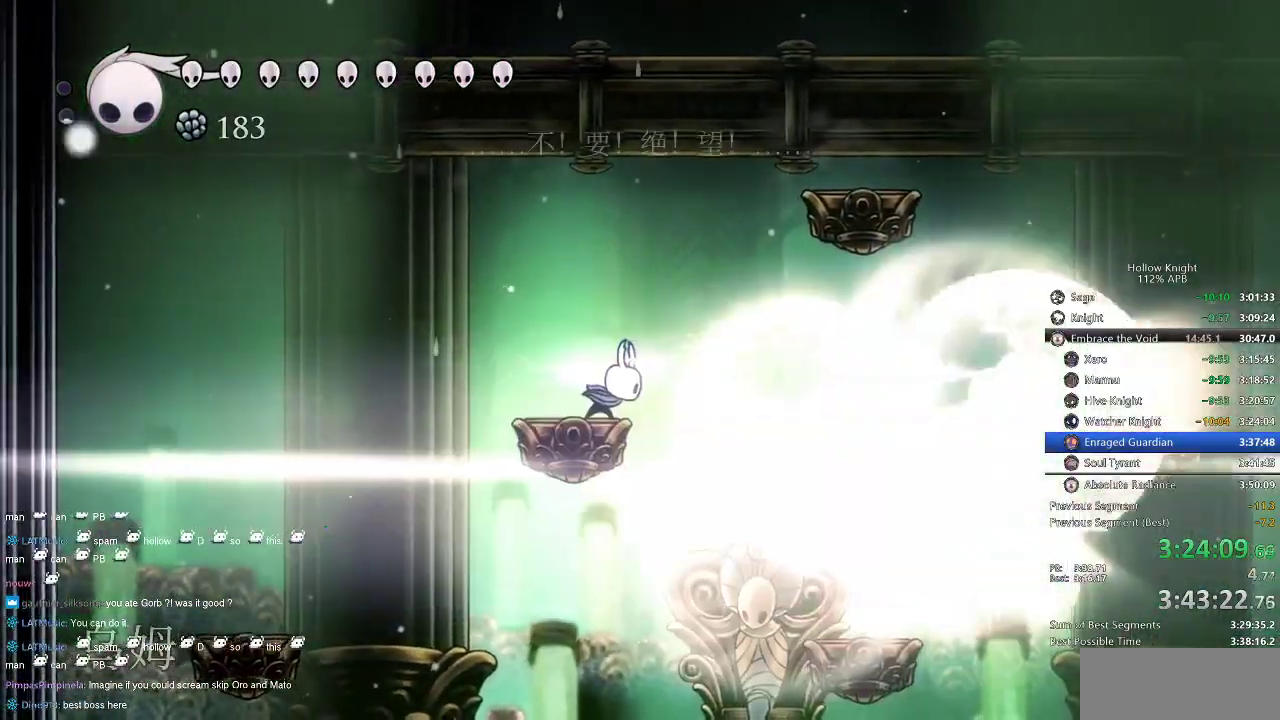
{"keys": ["right"], "events": [[17, "dnail", "up"]]}
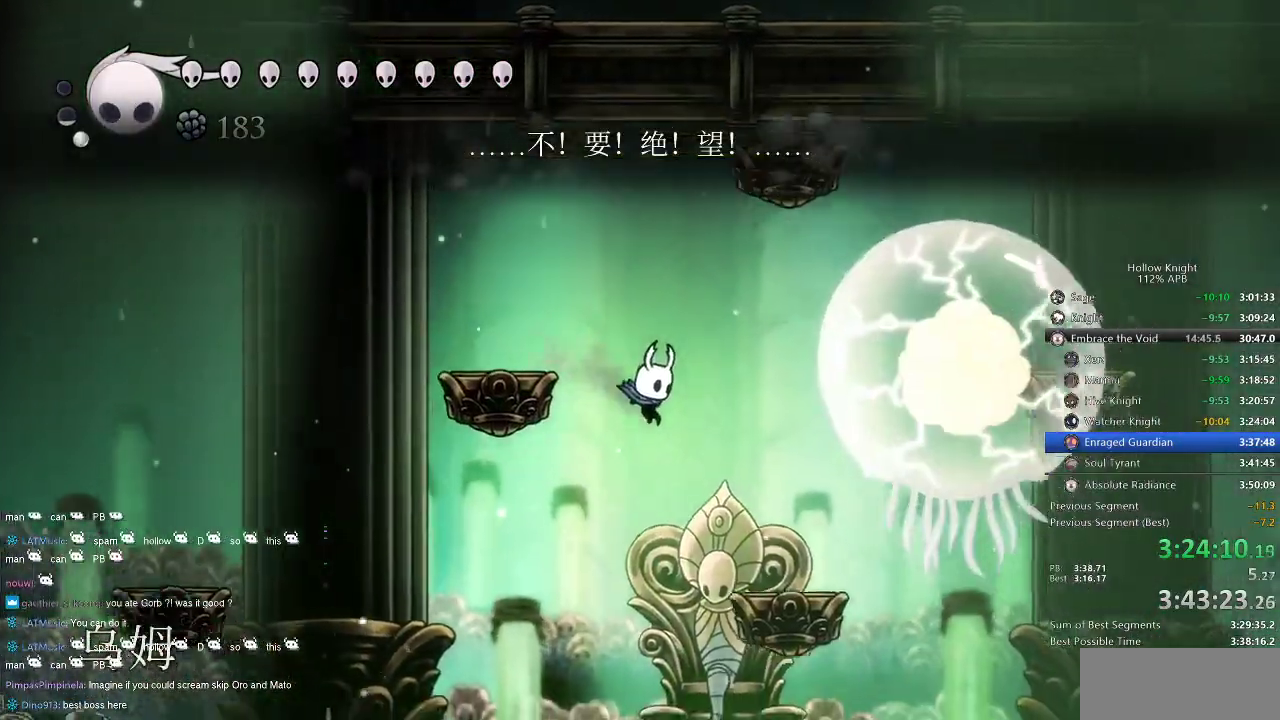
{"keys": ["right"], "events": [[67, "right", "up"], [267, "right", "down"]]}
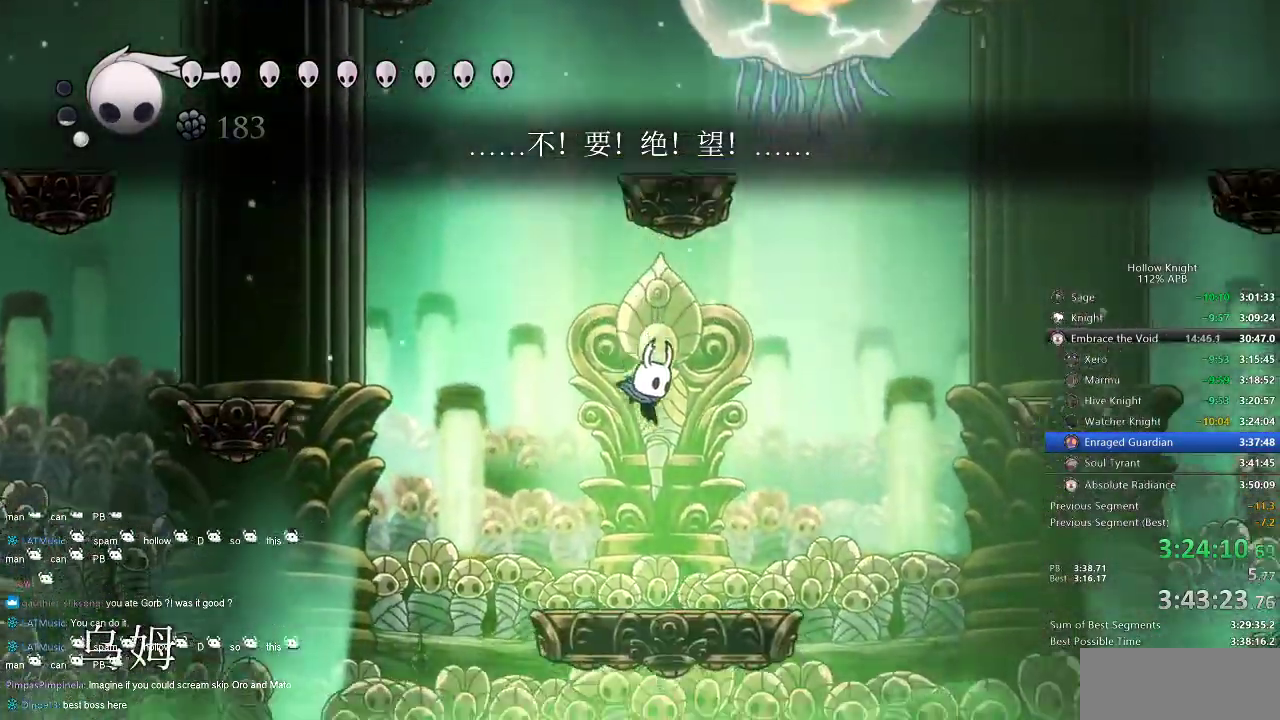
{"keys": ["right"], "events": [[50, "right", "up"], [117, "jump", "down"], [234, "jump", "up"], [417, "right", "down"]]}
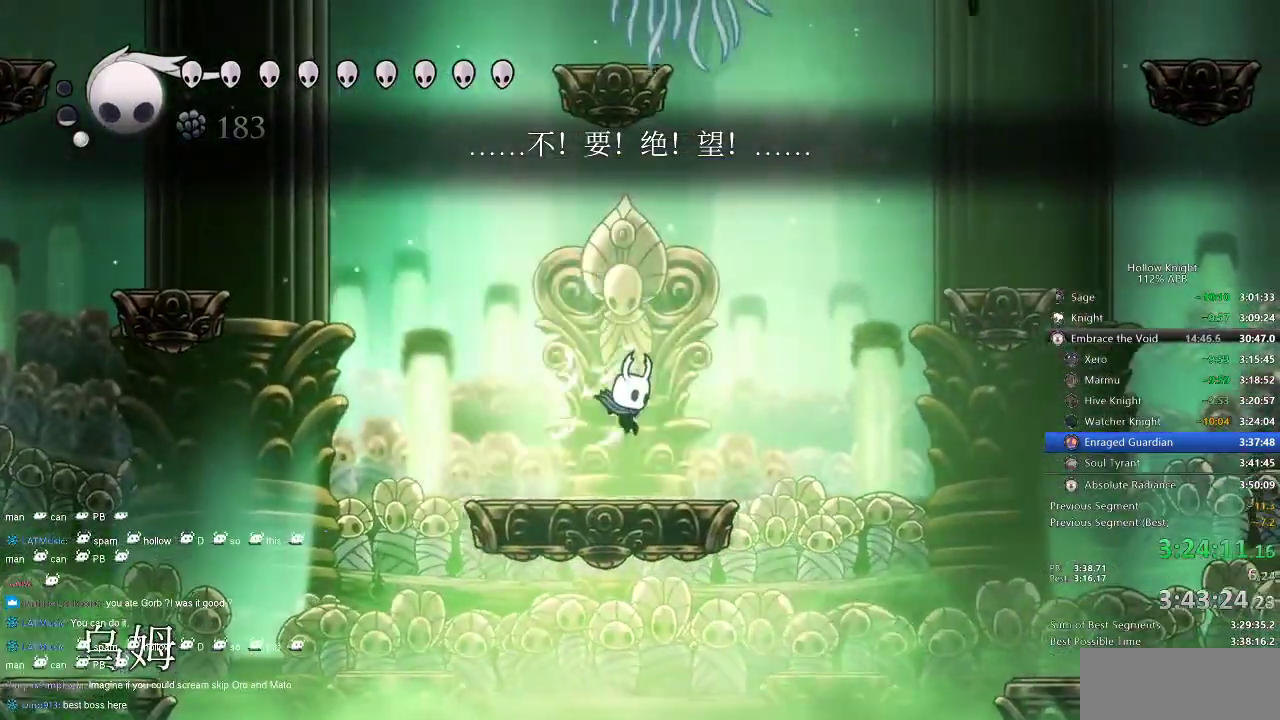
{"keys": ["right"], "events": [[100, "right", "up"], [200, "right", "down"], [250, "jump", "down"], [500, "jump", "up"]]}
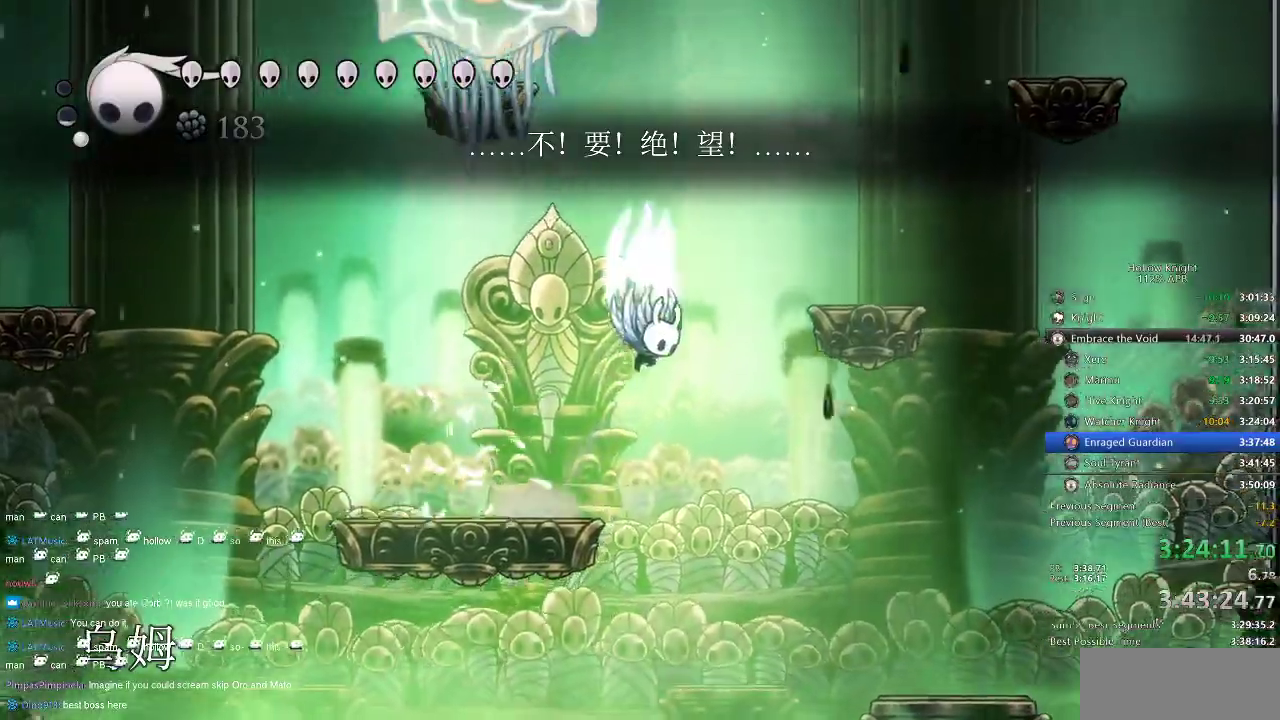
{"keys": ["right"], "events": [[34, "jump", "down"], [350, "jump", "up"]]}
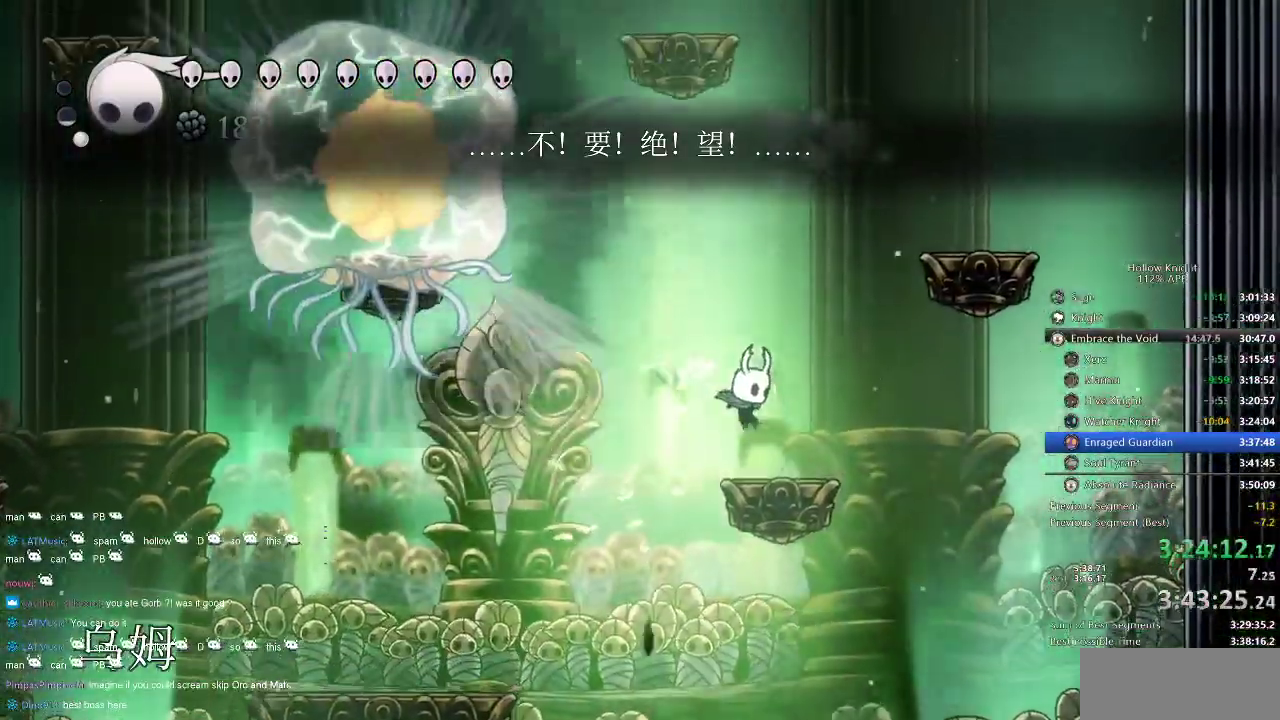
{"keys": [], "events": [[150, "right", "up"]]}
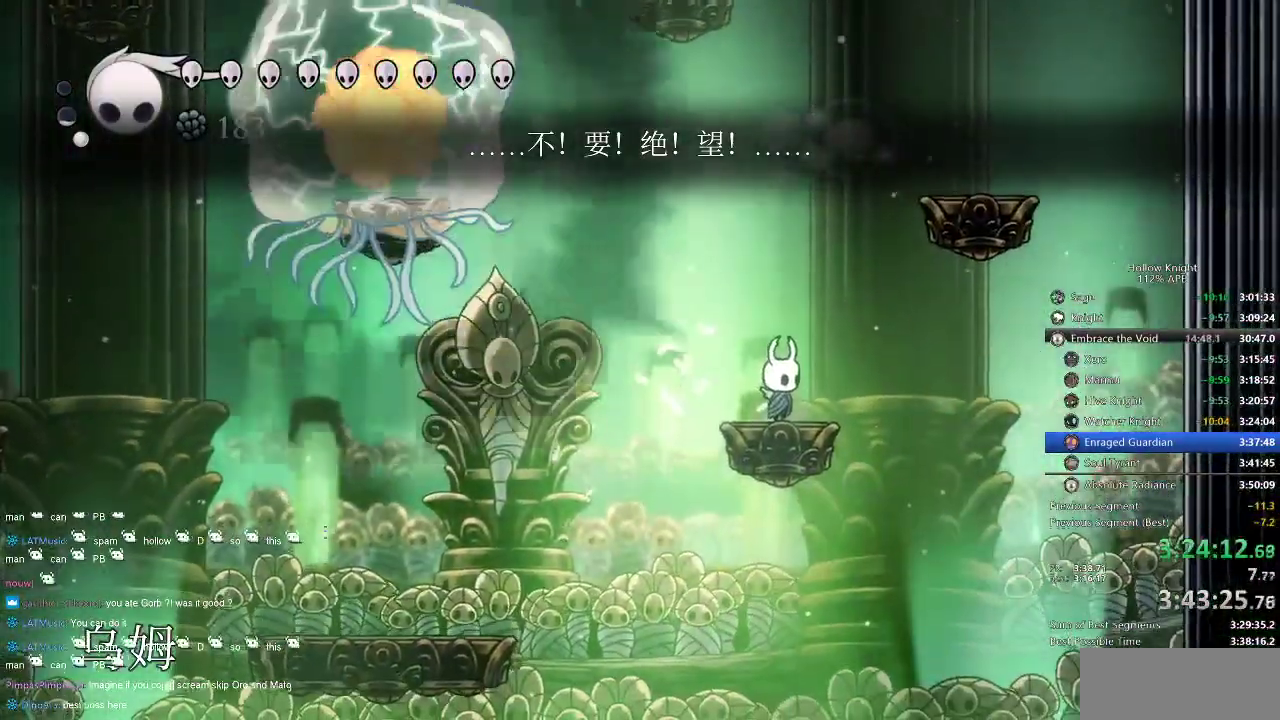
{"keys": ["jump", "left"], "events": [[300, "left", "down"], [384, "jump", "down"]]}
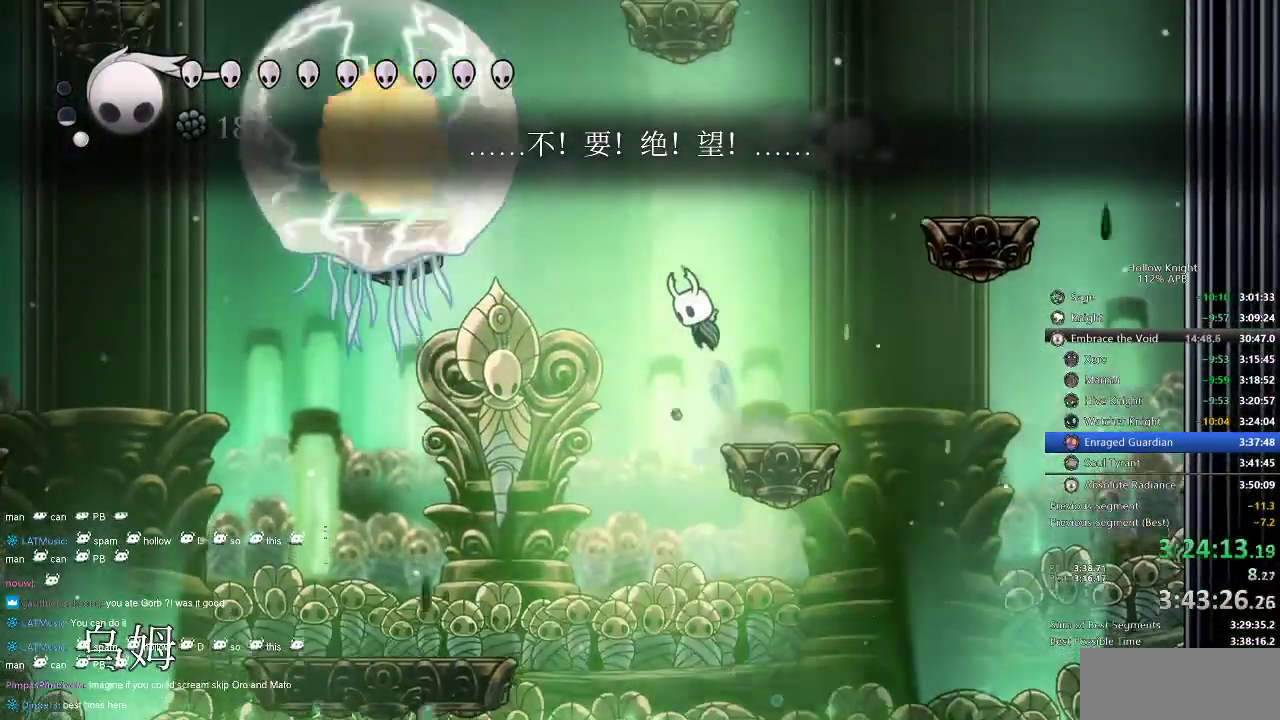
{"keys": ["jump", "left"], "events": [[17, "jump", "up"], [500, "jump", "down"]]}
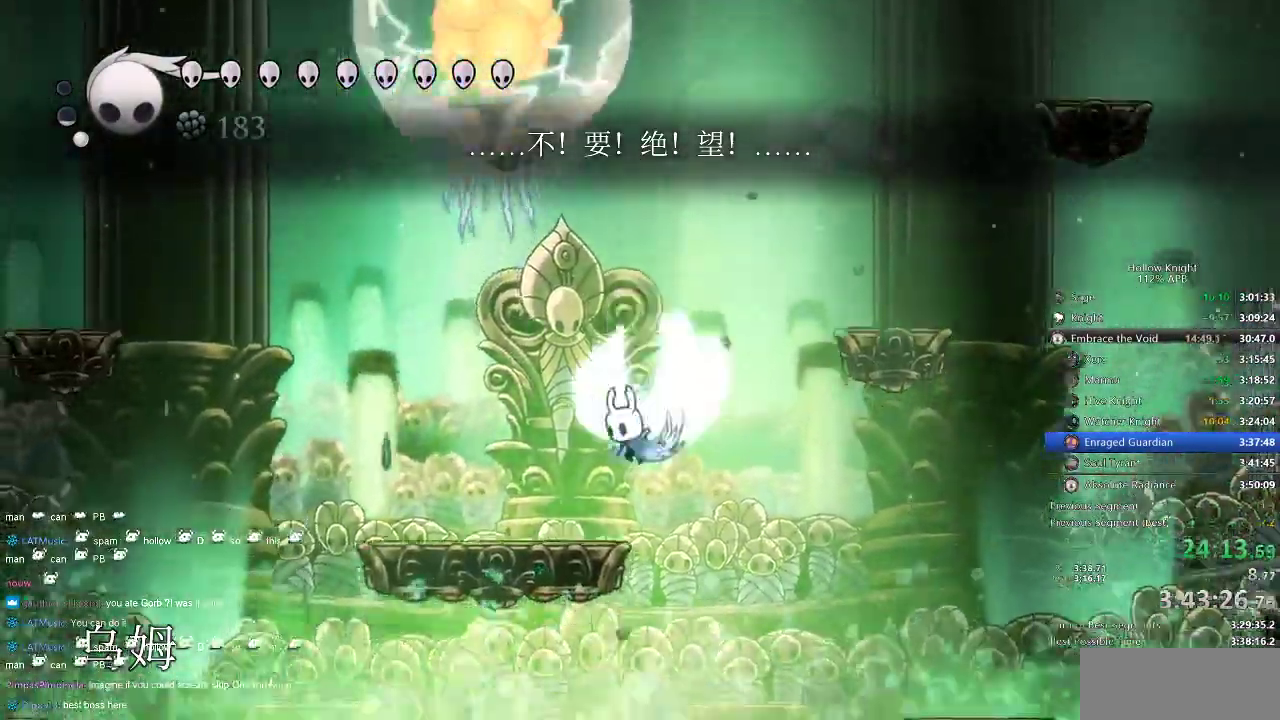
{"keys": [], "events": [[117, "jump", "up"], [350, "left", "up"]]}
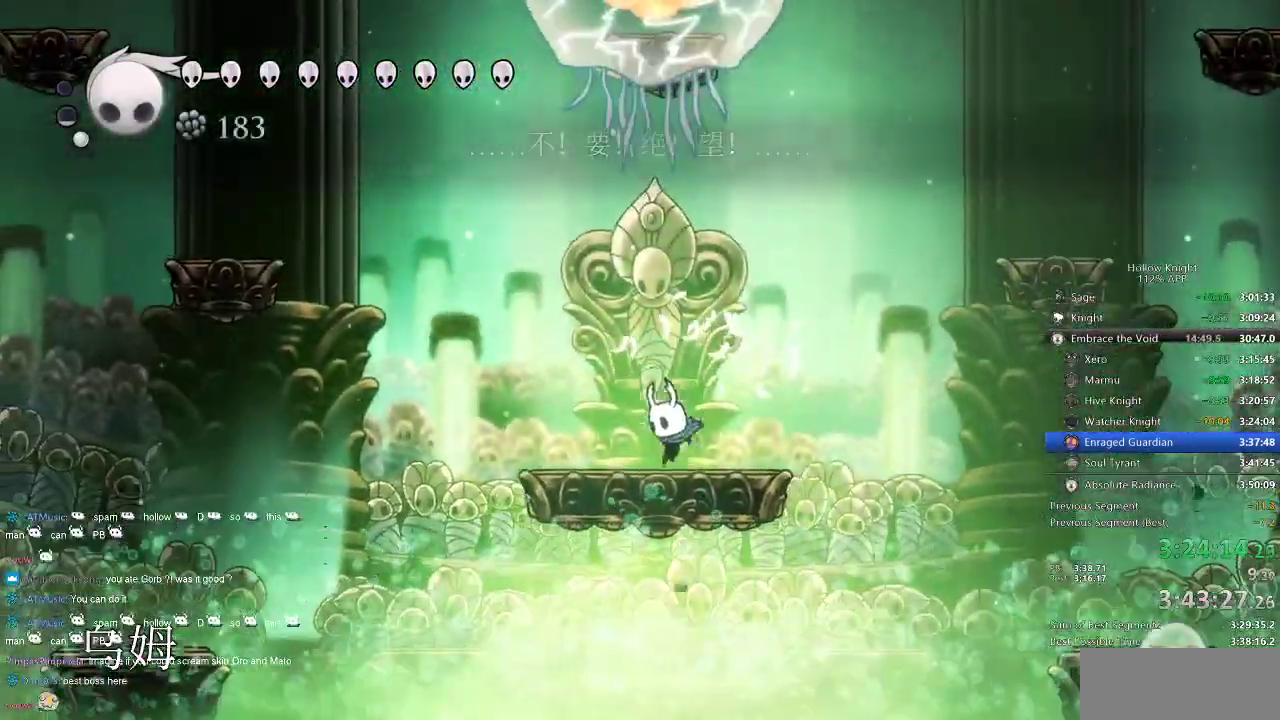
{"keys": [], "events": [[284, "right", "down"], [400, "right", "up"]]}
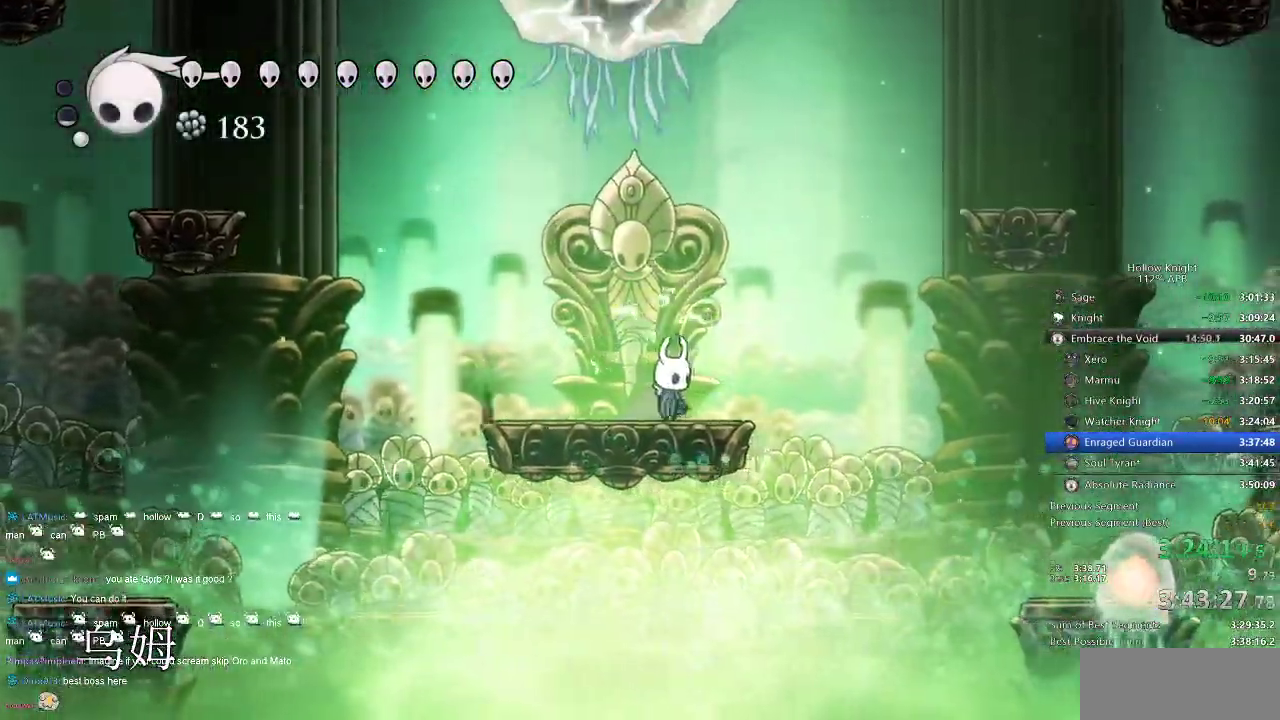
{"keys": [], "events": [[34, "right", "down"], [134, "right", "up"]]}
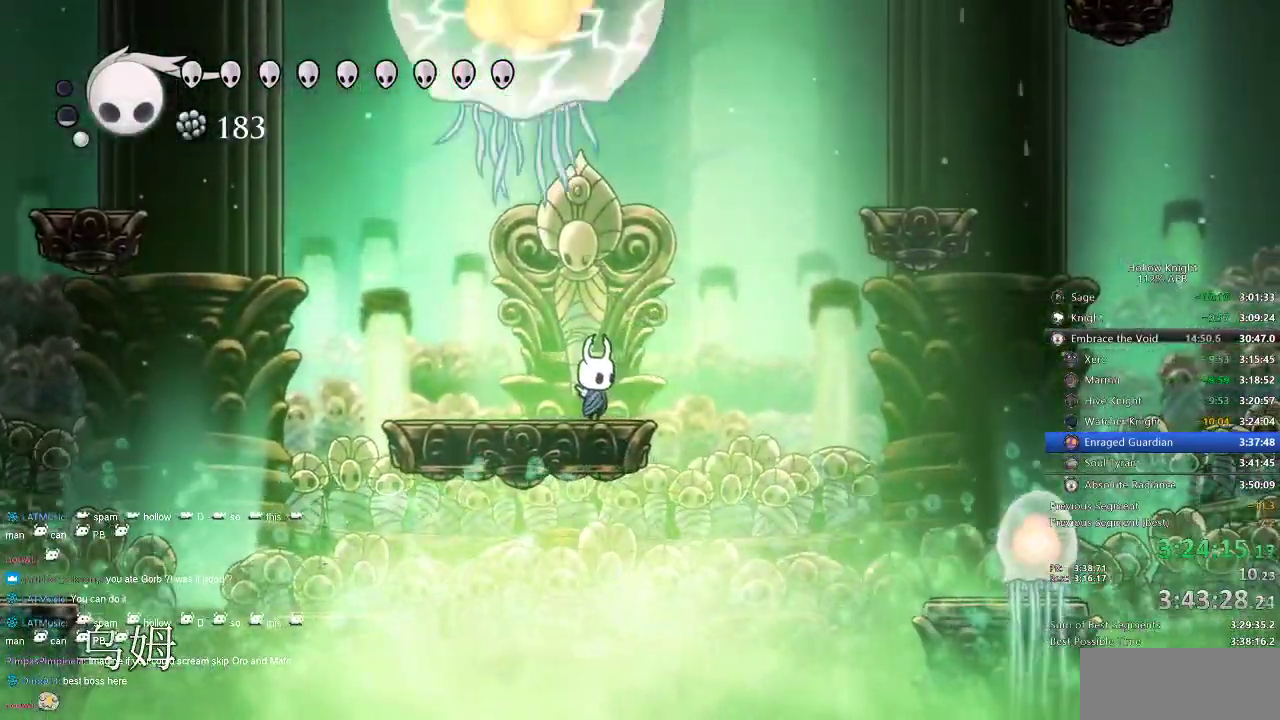
{"keys": ["left"], "events": [[367, "left", "down"]]}
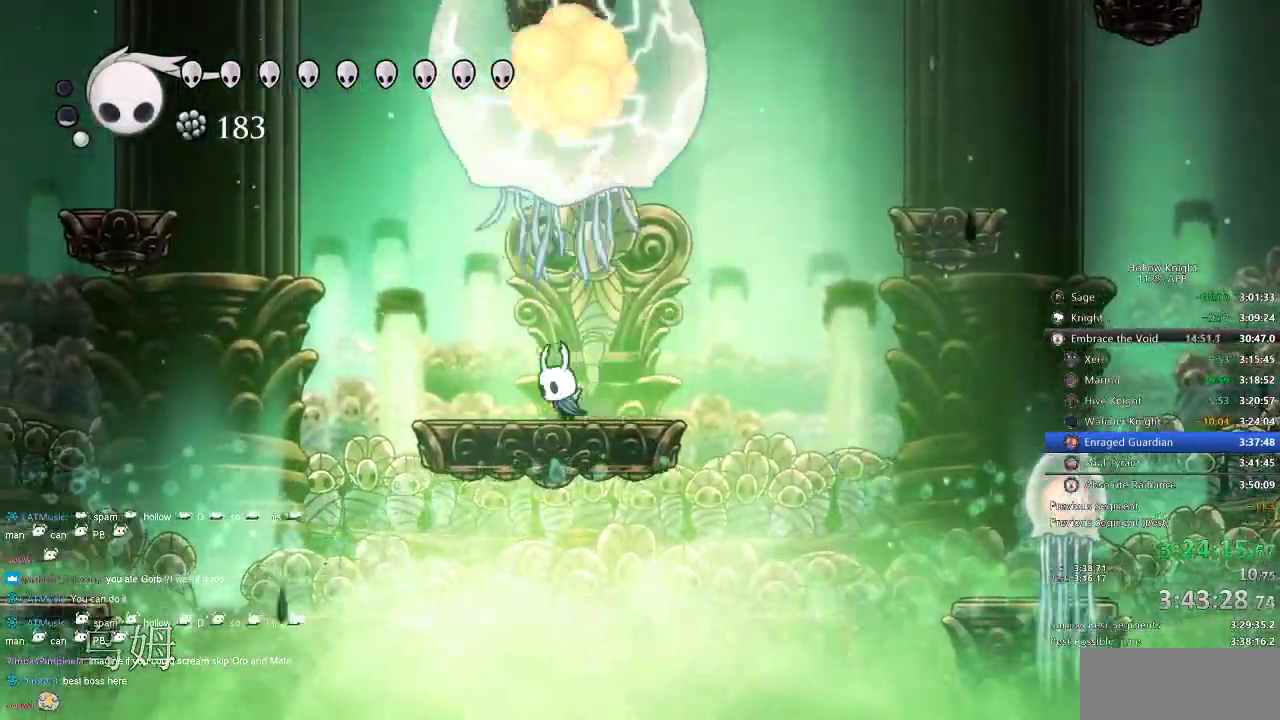
{"keys": ["right"], "events": [[117, "left", "up"], [117, "right", "down"], [384, "jump", "down"], [484, "jump", "up"]]}